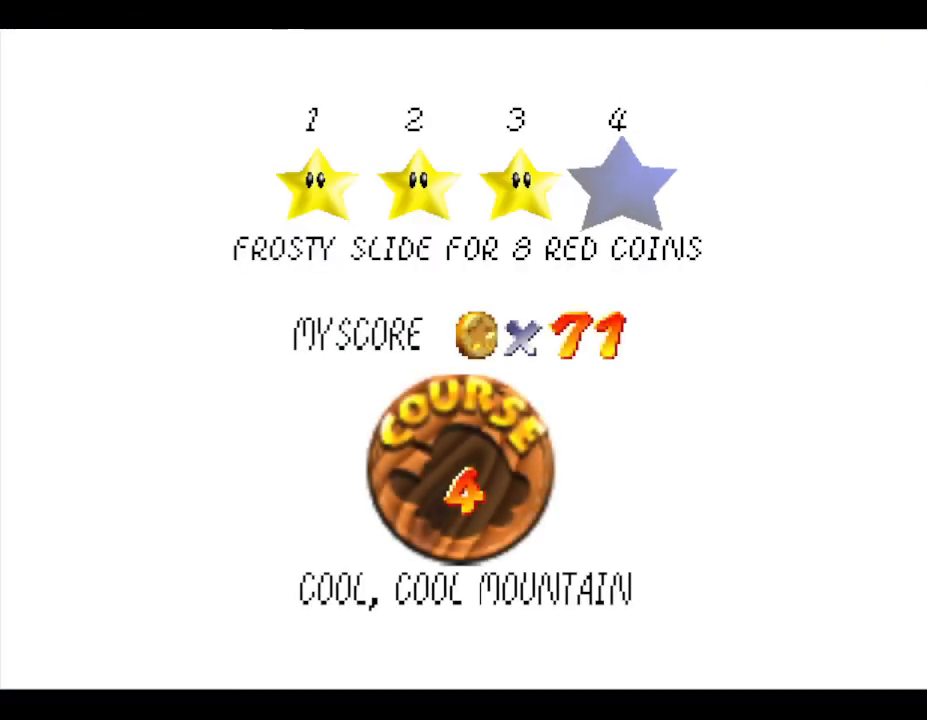
Gameplay with a controller (Nintendo layout); each line is a JSON object with the inputs held at the frame after it. "events" lists button and stick changes between this image and that frame as [ms after this image, input, new state], when the widget could be followed in between. Not read: L3 R3.
{"buttons": [], "left_stick": "center", "events": [[17, "A", "up"], [17, "B", "down"], [233, "B", "up"]]}
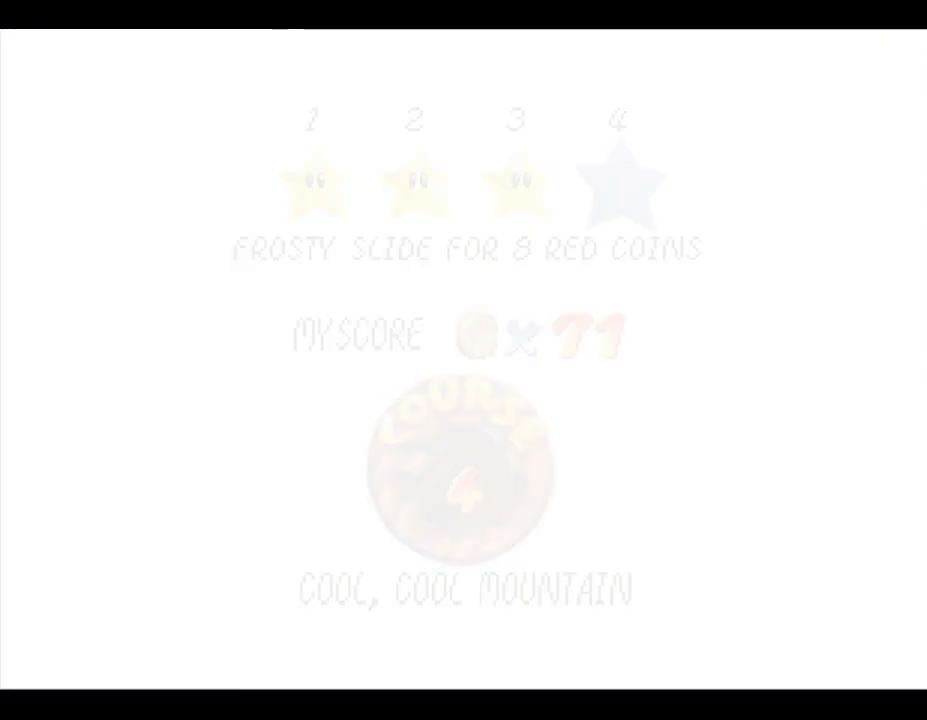
{"buttons": [], "left_stick": "center", "events": []}
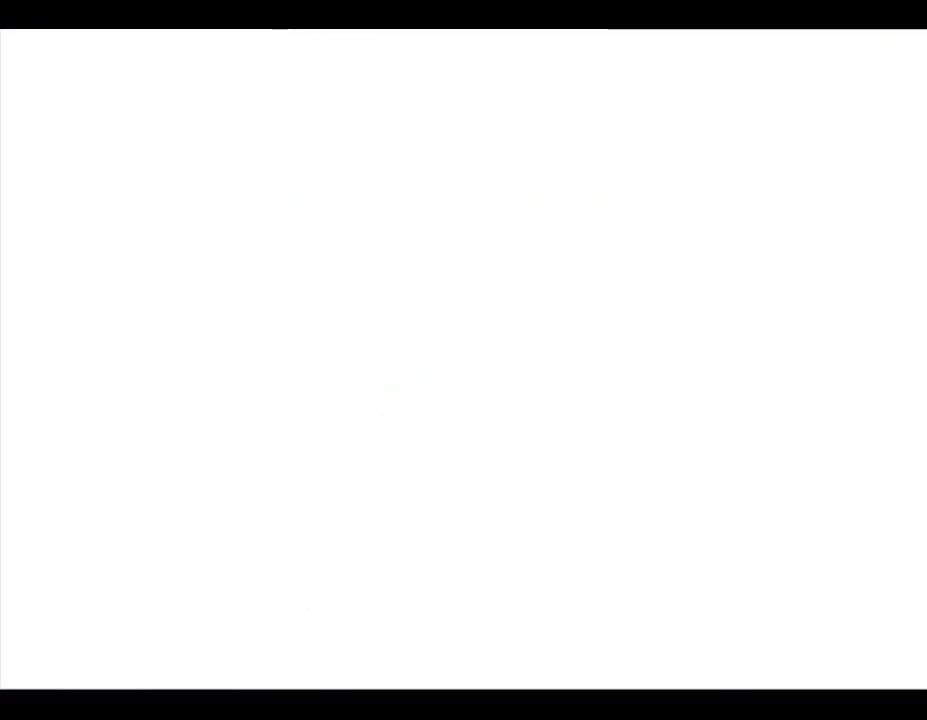
{"buttons": [], "left_stick": "up", "events": [[267, "left_stick", "up"]]}
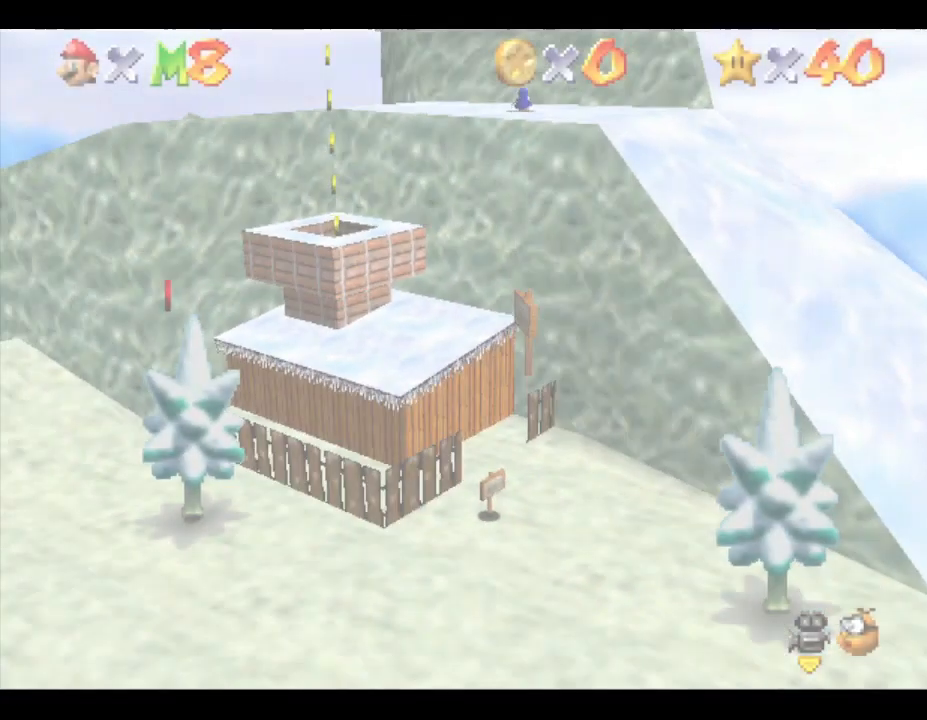
{"buttons": [], "left_stick": "up-left", "events": [[267, "left_stick", "up-left"]]}
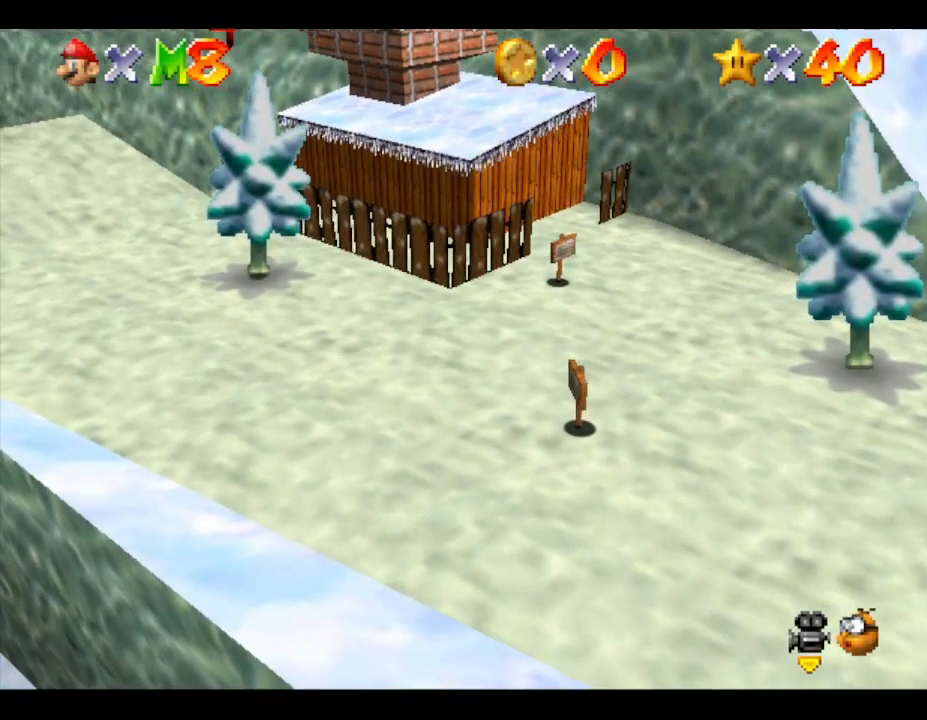
{"buttons": ["B"], "left_stick": "up-left", "events": [[467, "B", "down"]]}
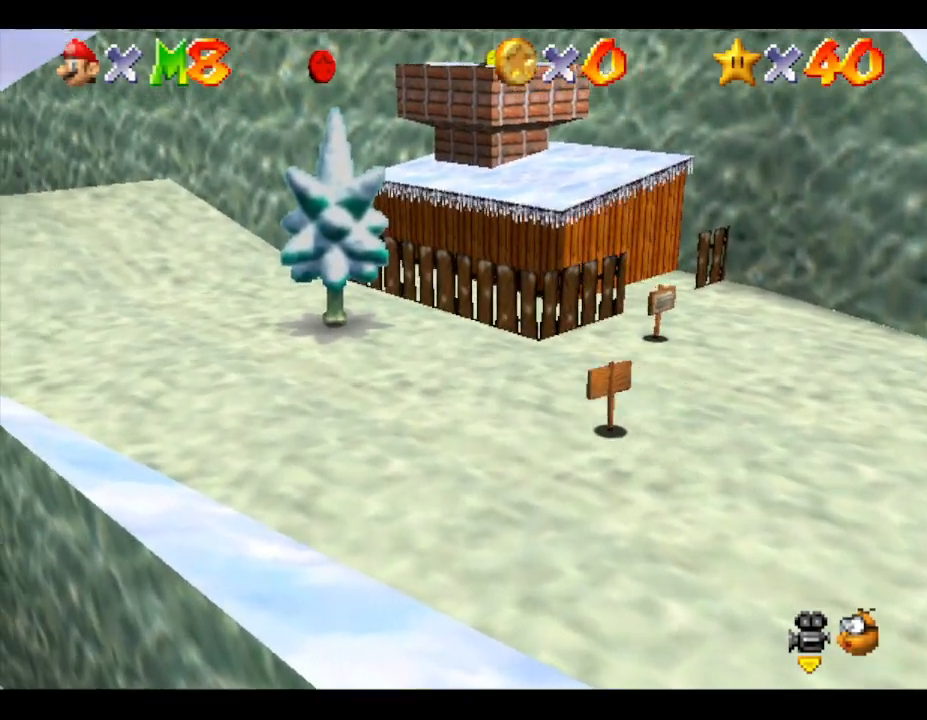
{"buttons": [], "left_stick": "up-left", "events": [[333, "B", "up"]]}
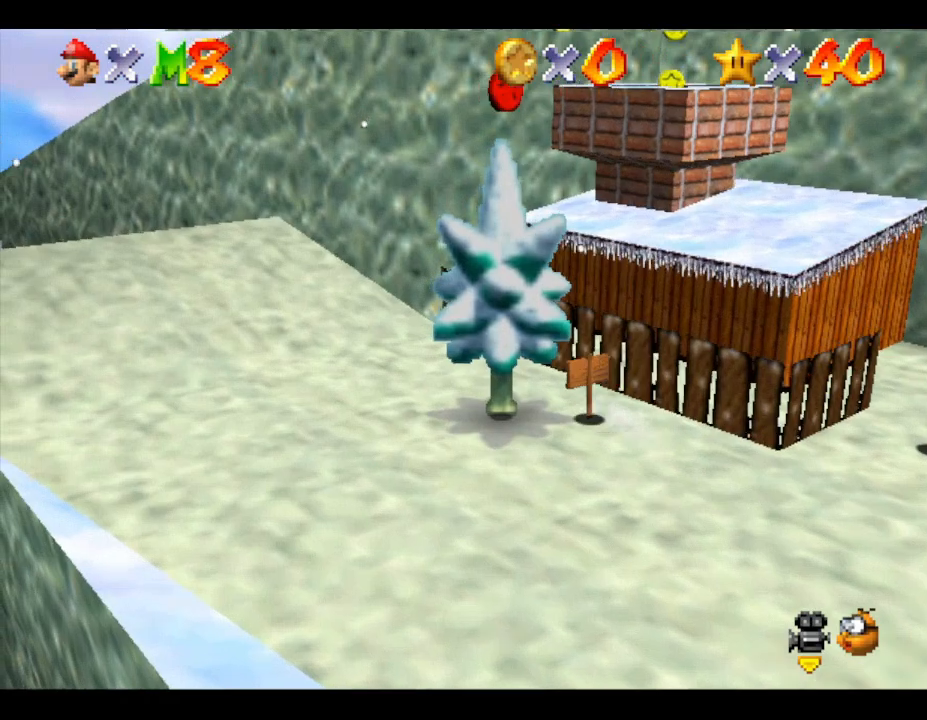
{"buttons": [], "left_stick": "down", "events": [[117, "A", "down"], [150, "left_stick", "down"], [367, "A", "up"]]}
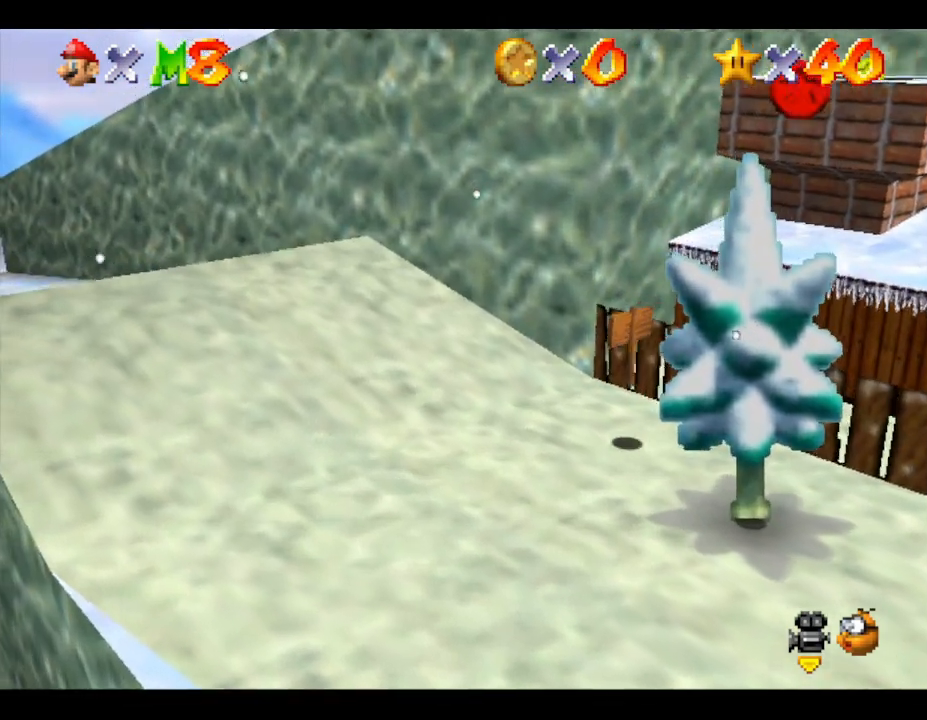
{"buttons": ["A"], "left_stick": "down-right", "events": [[150, "left_stick", "down-right"], [450, "A", "down"]]}
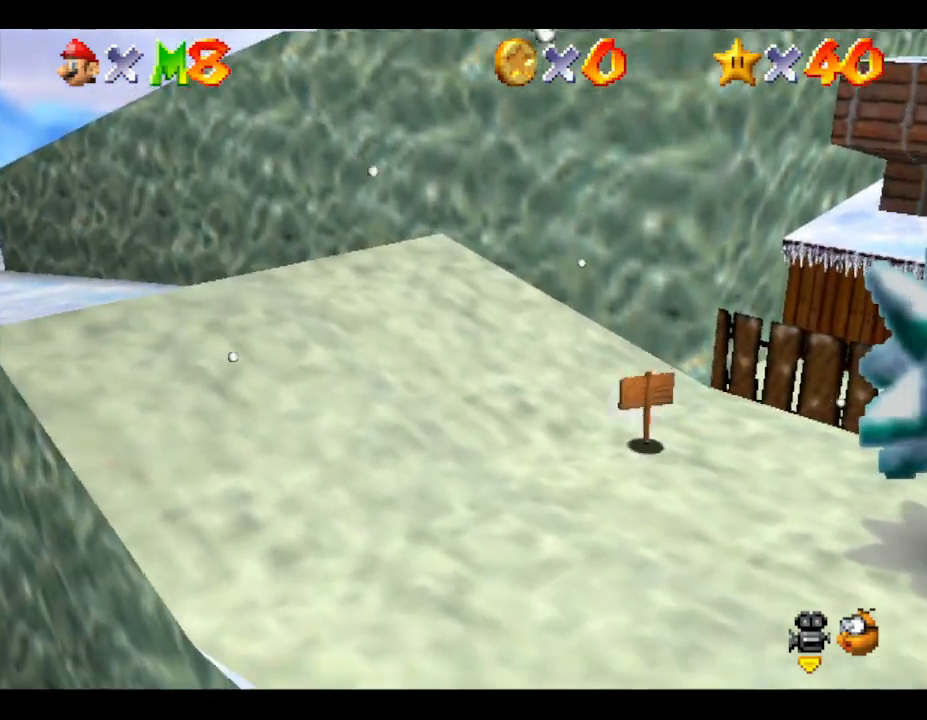
{"buttons": ["A"], "left_stick": "up-right", "events": [[267, "left_stick", "right"], [367, "left_stick", "up-right"]]}
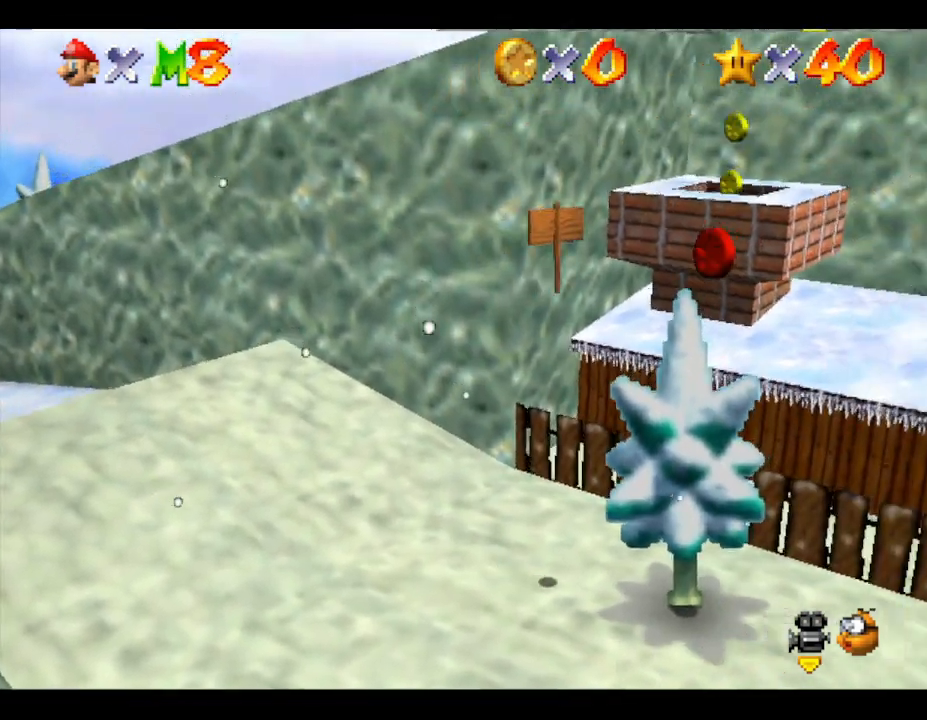
{"buttons": [], "left_stick": "up", "events": [[17, "A", "up"], [150, "left_stick", "up"]]}
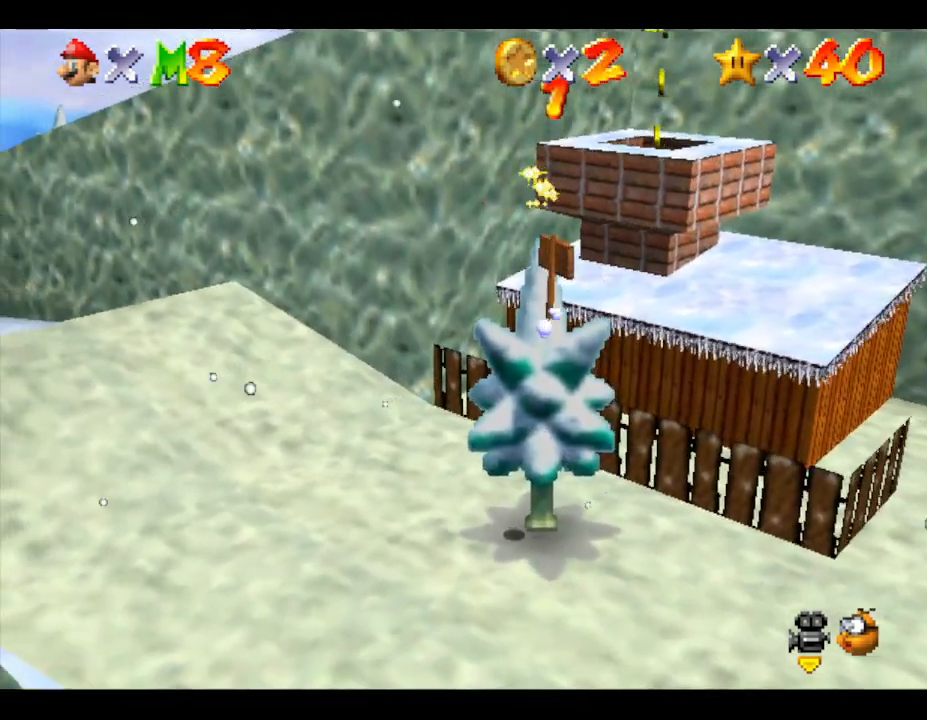
{"buttons": [], "left_stick": "up", "events": []}
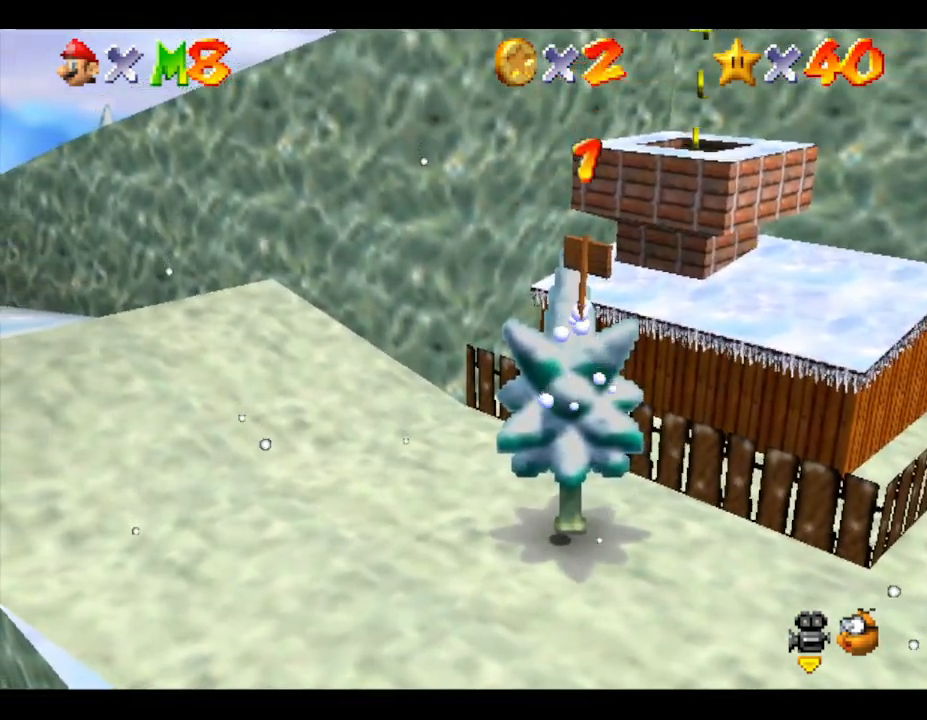
{"buttons": [], "left_stick": "up", "events": [[150, "A", "down"], [483, "A", "up"]]}
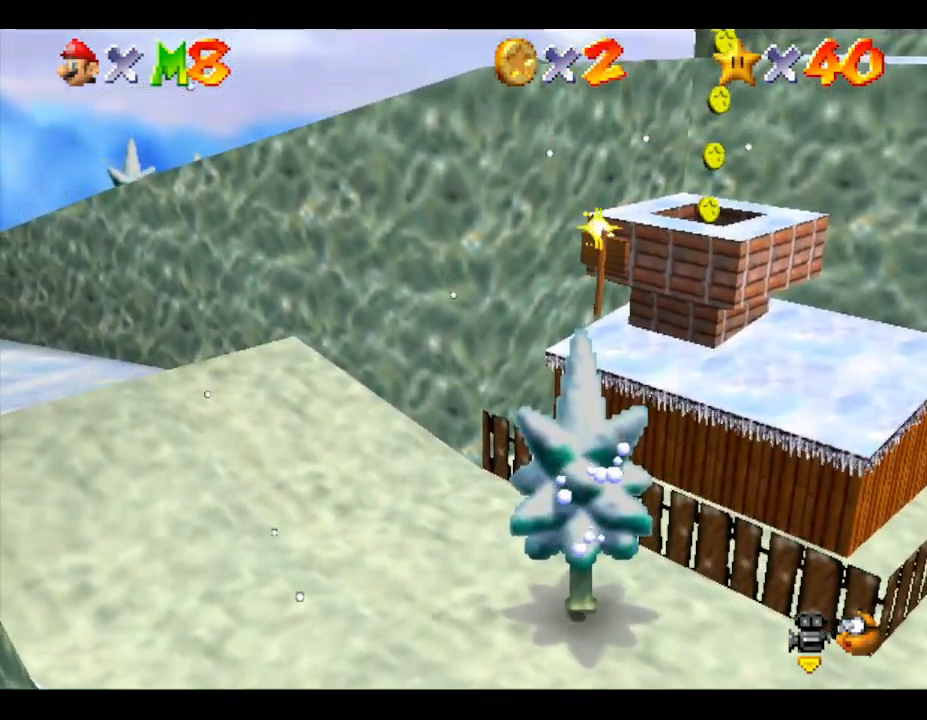
{"buttons": ["A"], "left_stick": "up", "events": [[50, "A", "down"]]}
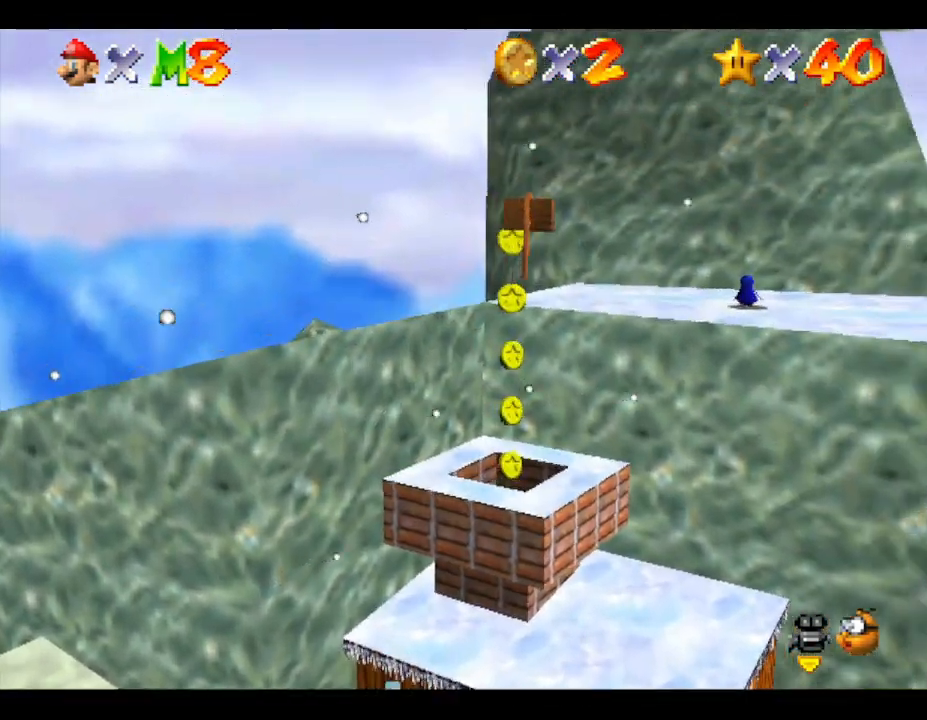
{"buttons": ["A"], "left_stick": "up-left", "events": [[117, "left_stick", "up-left"]]}
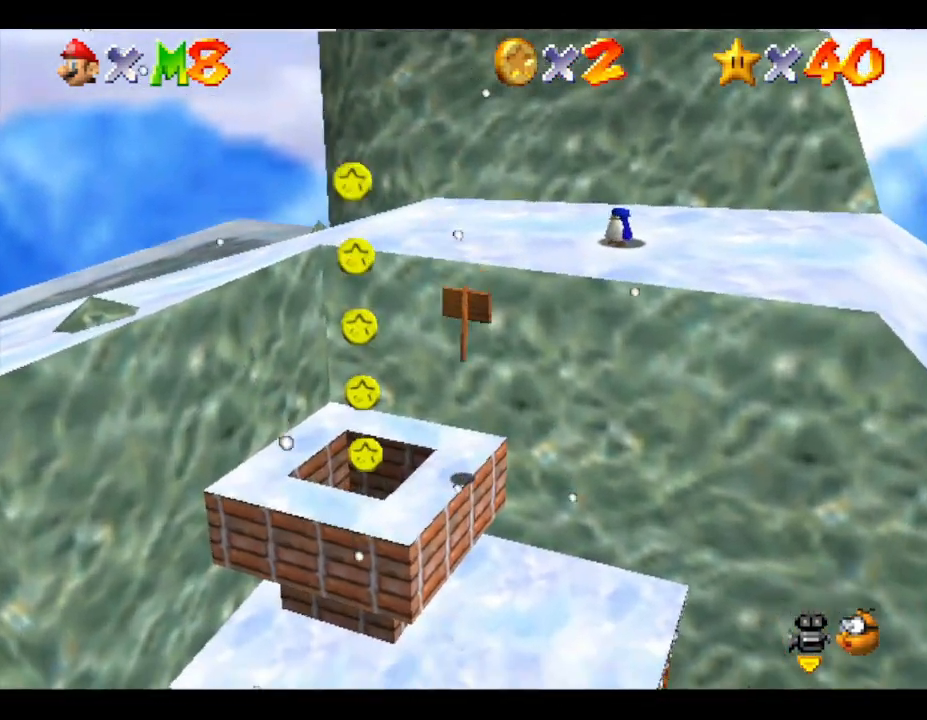
{"buttons": ["A"], "left_stick": "down-left", "events": [[50, "A", "up"], [217, "A", "down"], [300, "left_stick", "down-left"]]}
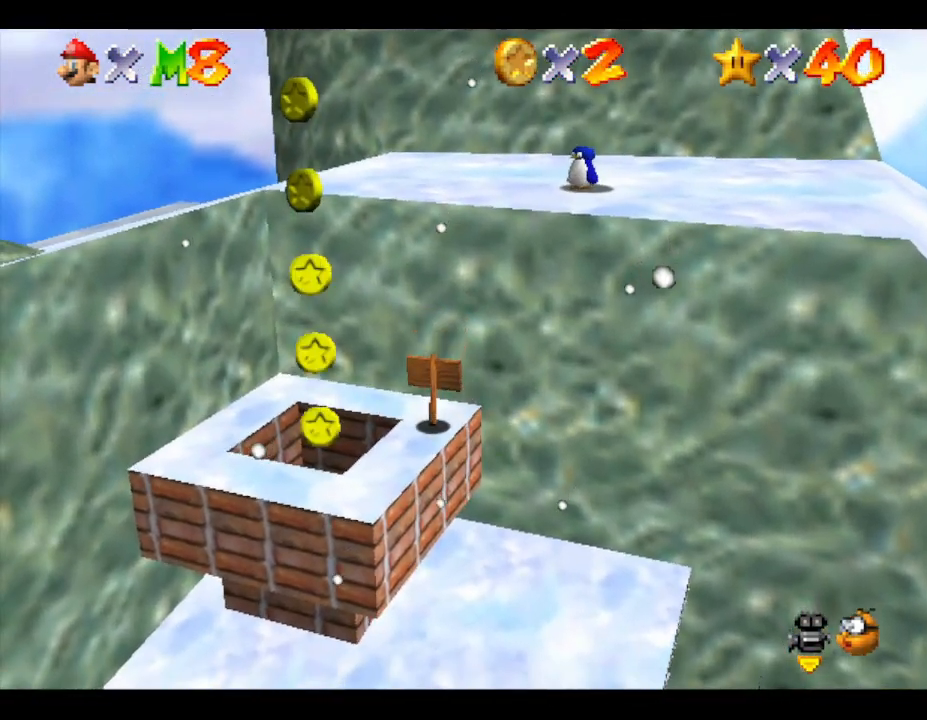
{"buttons": ["A"], "left_stick": "center", "events": [[183, "left_stick", "up-left"], [217, "A", "up"], [267, "A", "down"], [267, "left_stick", "center"]]}
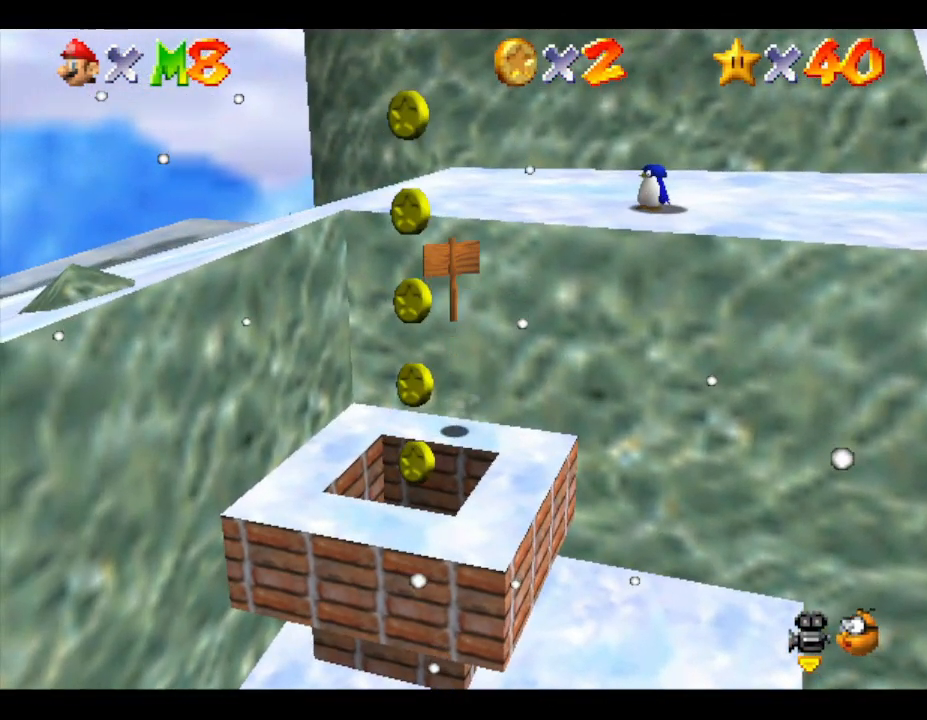
{"buttons": [], "left_stick": "center", "events": [[217, "A", "up"]]}
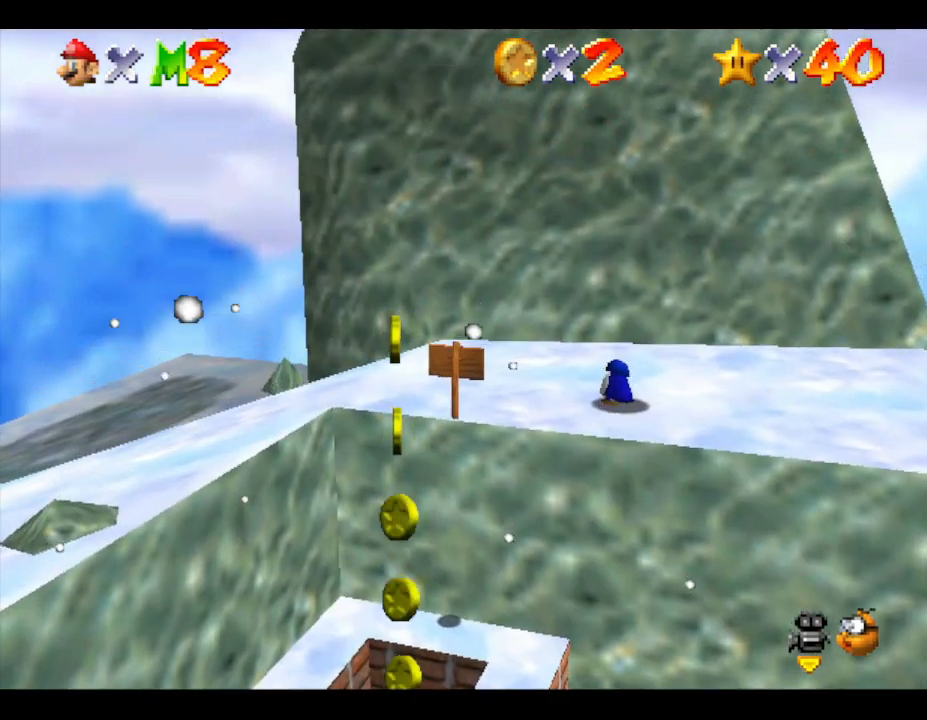
{"buttons": [], "left_stick": "center", "events": [[117, "A", "down"], [300, "A", "up"]]}
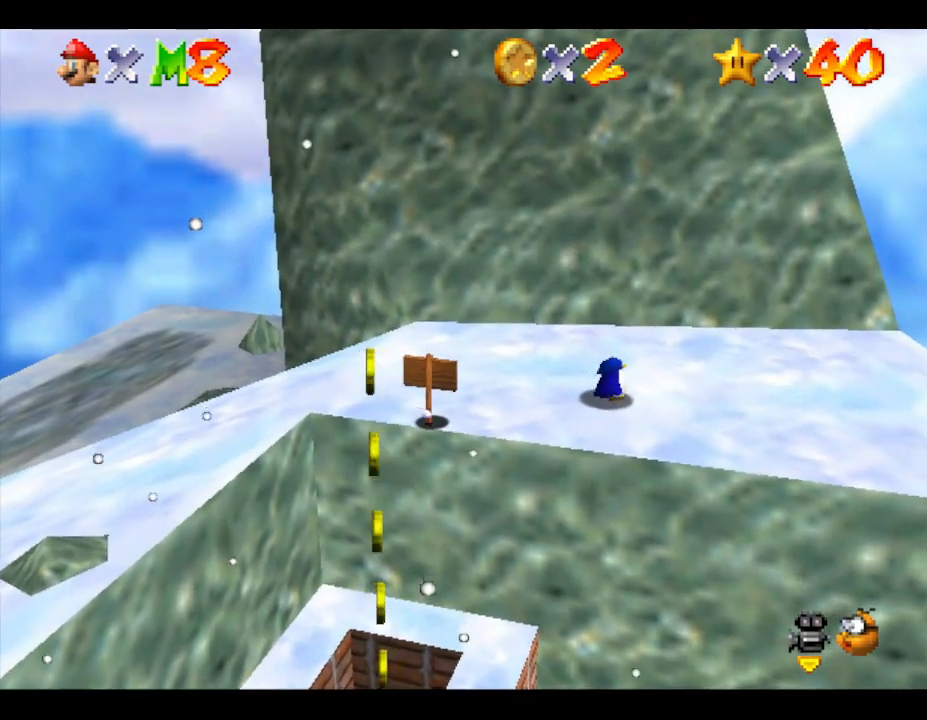
{"buttons": ["Z"], "left_stick": "center", "events": [[183, "Z", "down"]]}
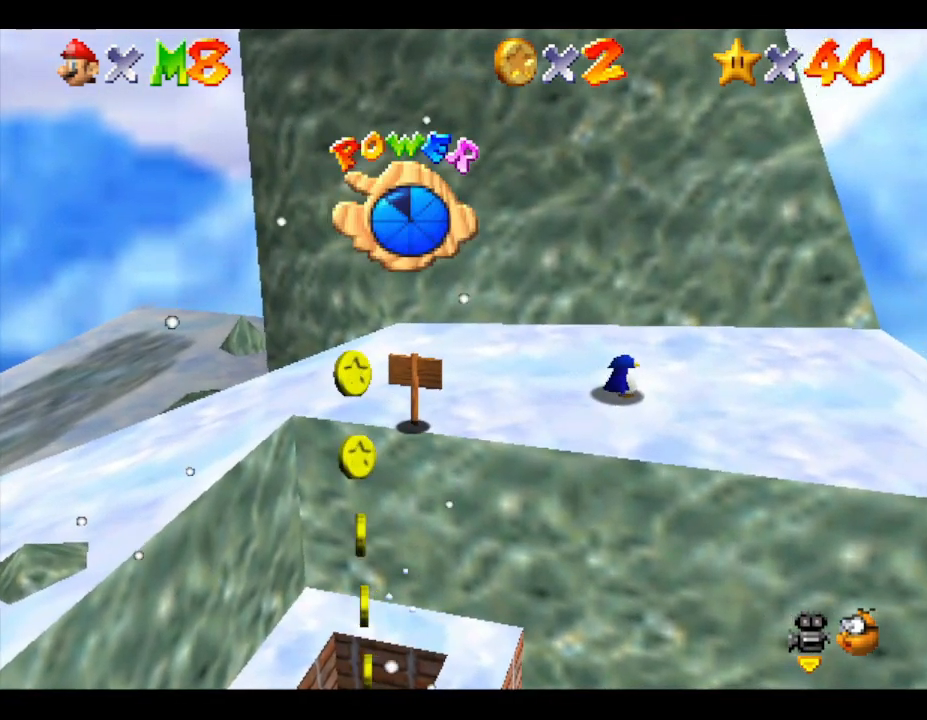
{"buttons": [], "left_stick": "center", "events": [[17, "A", "down"], [250, "A", "up"], [483, "Z", "up"]]}
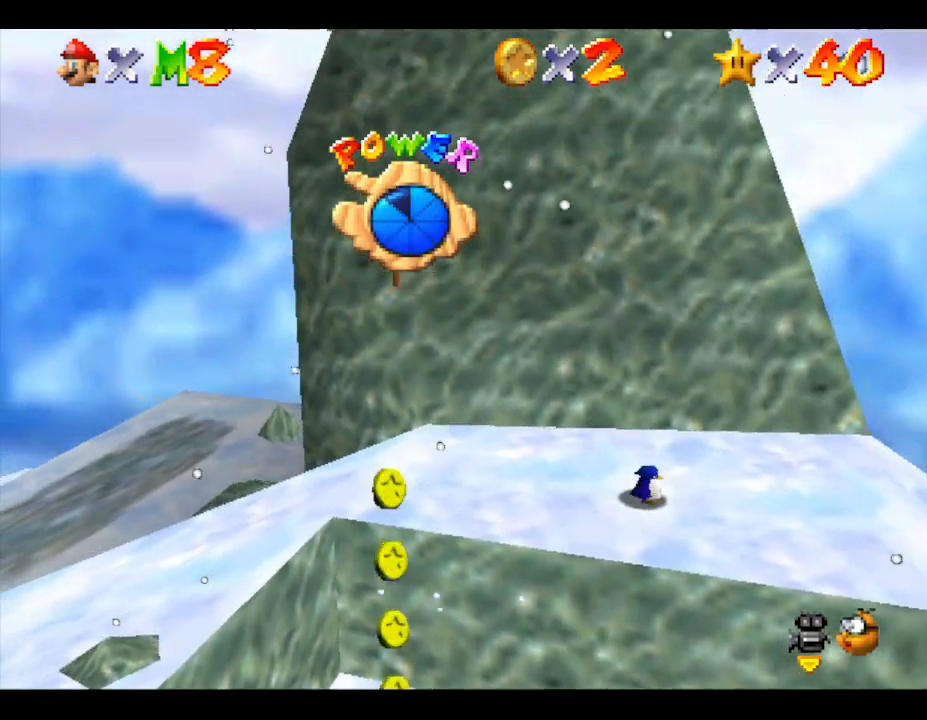
{"buttons": [], "left_stick": "up-right", "events": [[467, "left_stick", "up-right"]]}
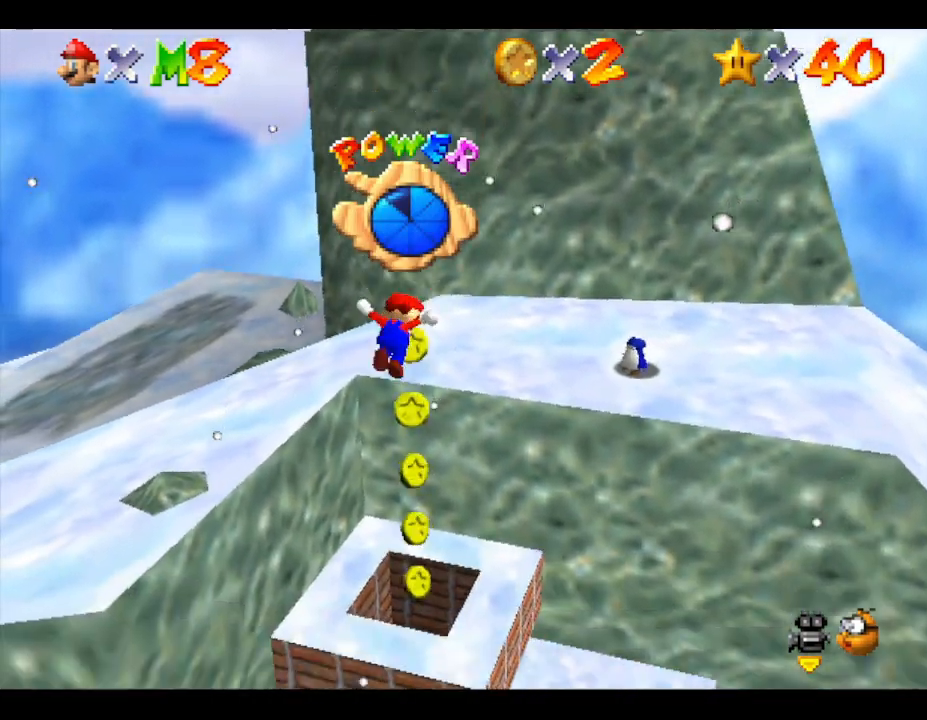
{"buttons": [], "left_stick": "center", "events": [[300, "left_stick", "center"]]}
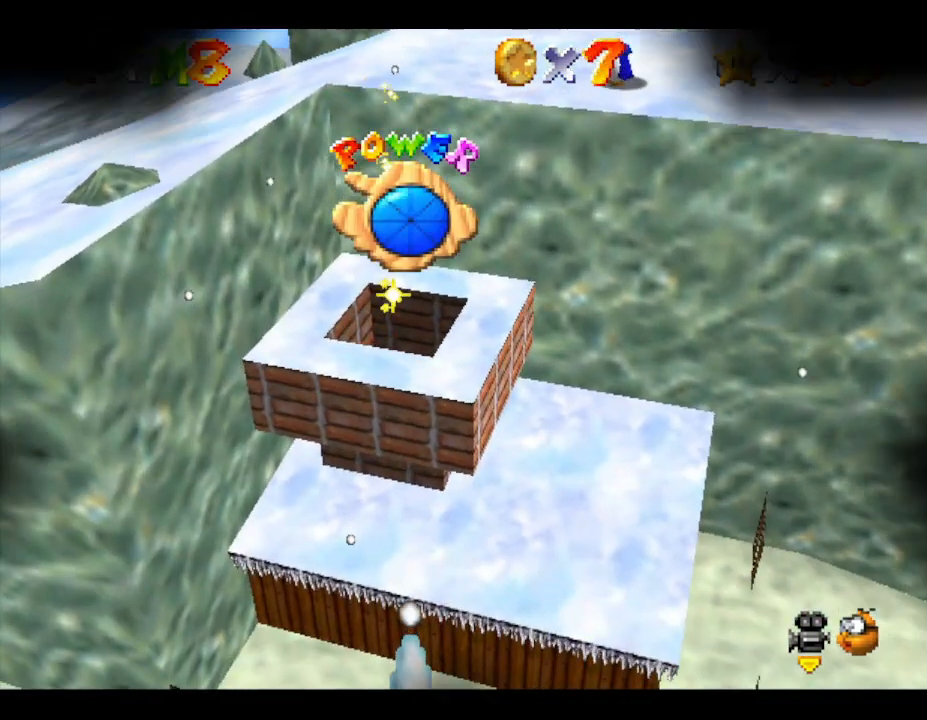
{"buttons": [], "left_stick": "center", "events": []}
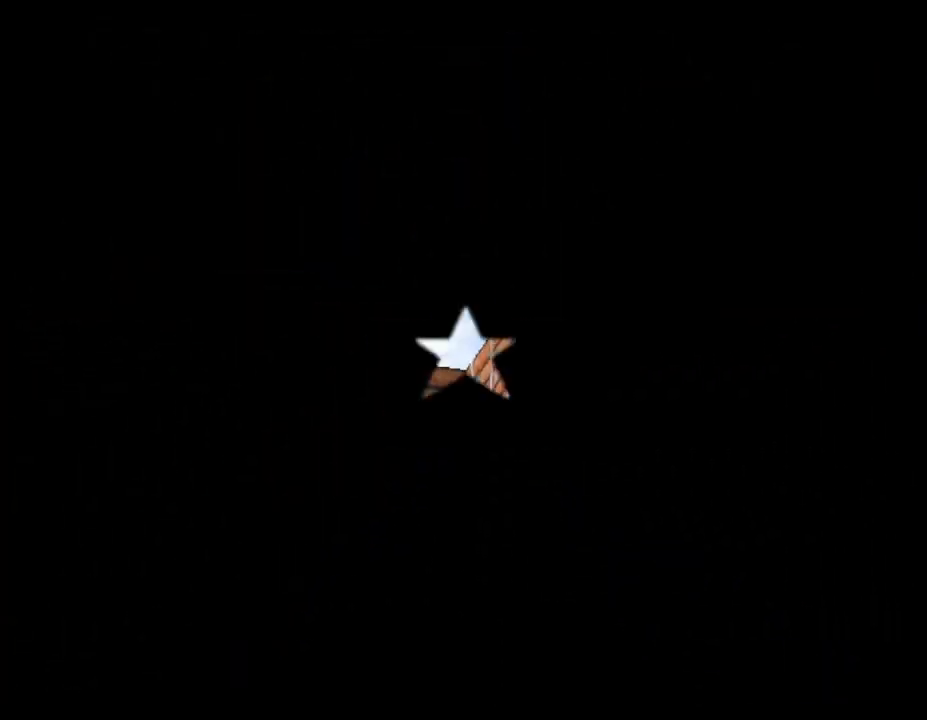
{"buttons": [], "left_stick": "center", "events": []}
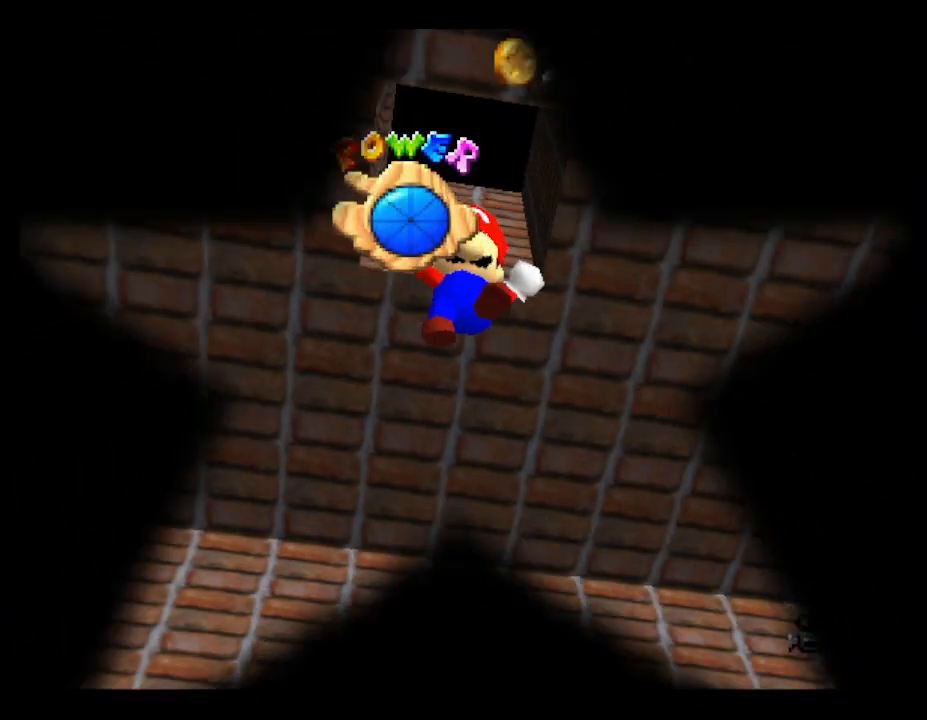
{"buttons": [], "left_stick": "down", "events": [[500, "left_stick", "down"]]}
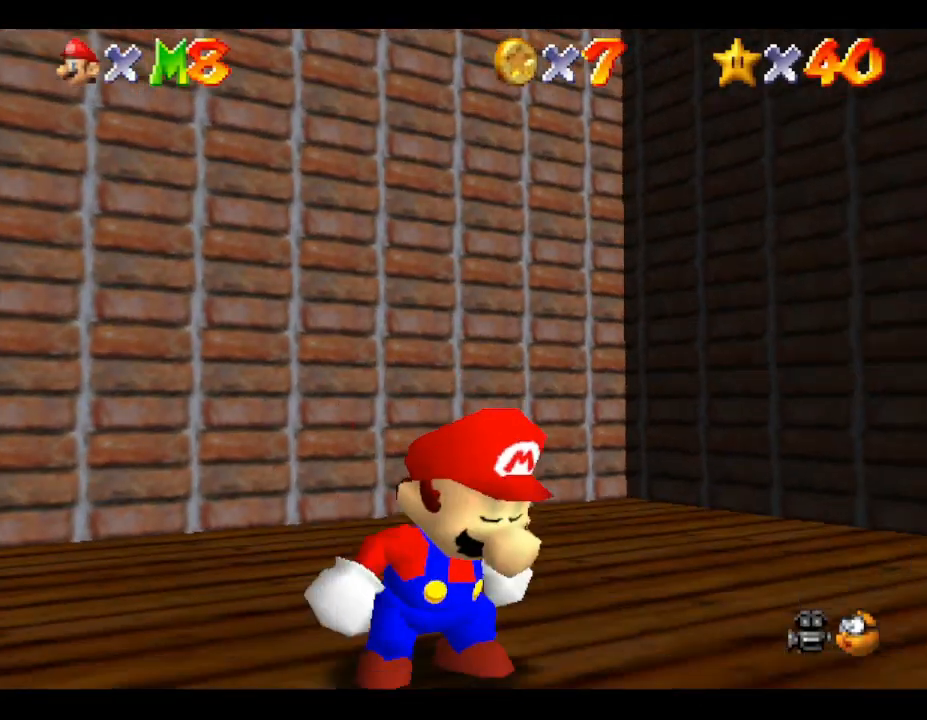
{"buttons": [], "left_stick": "right", "events": [[67, "left_stick", "down-right"], [233, "left_stick", "right"]]}
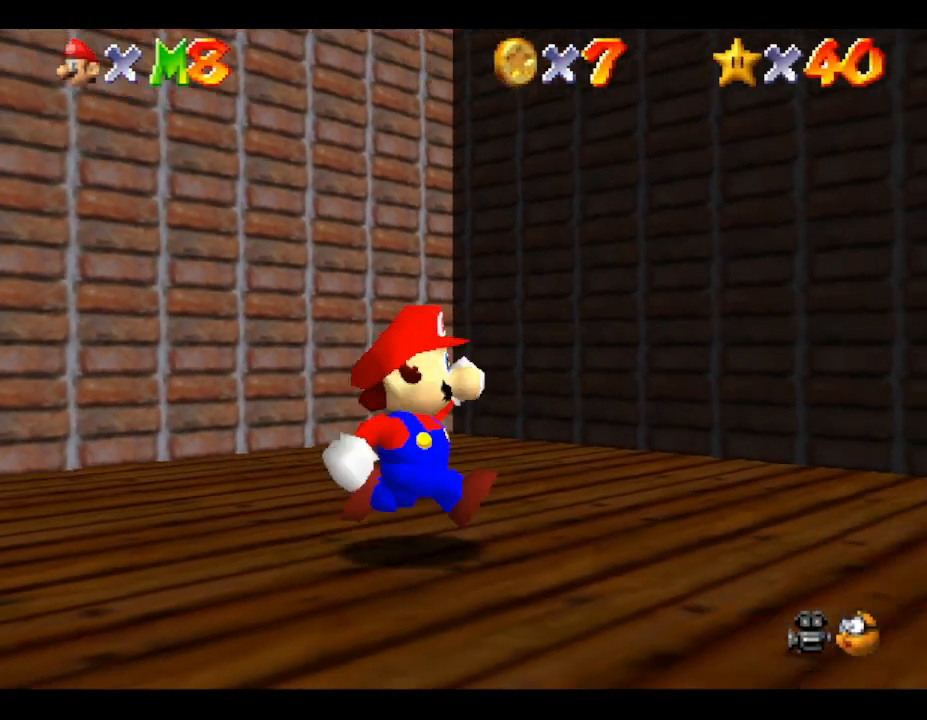
{"buttons": [], "left_stick": "right", "events": []}
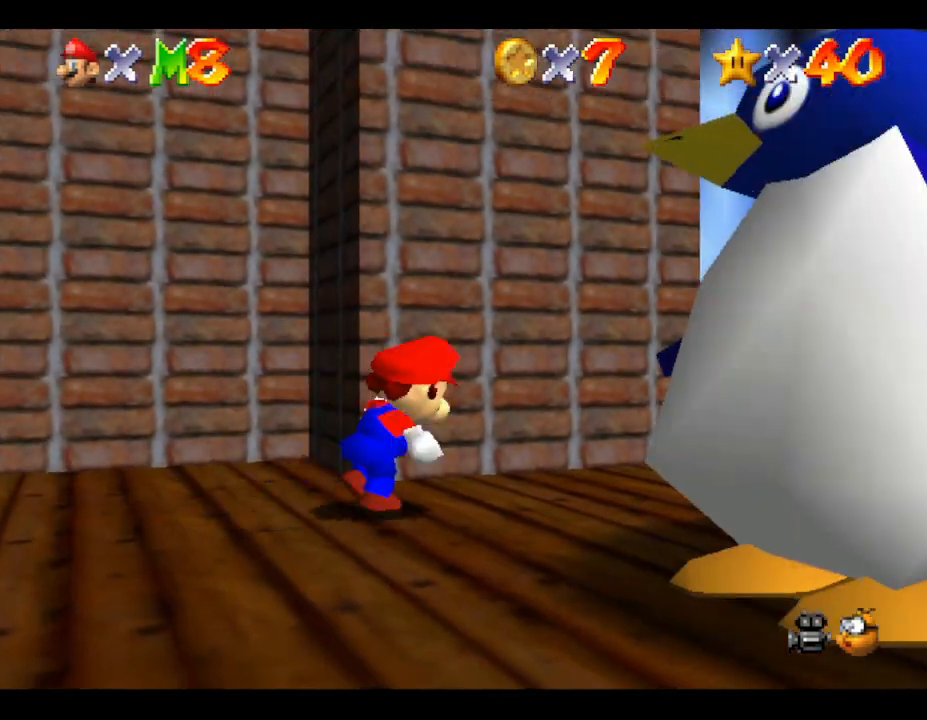
{"buttons": ["A"], "left_stick": "up-right", "events": [[83, "left_stick", "up-right"], [483, "A", "down"]]}
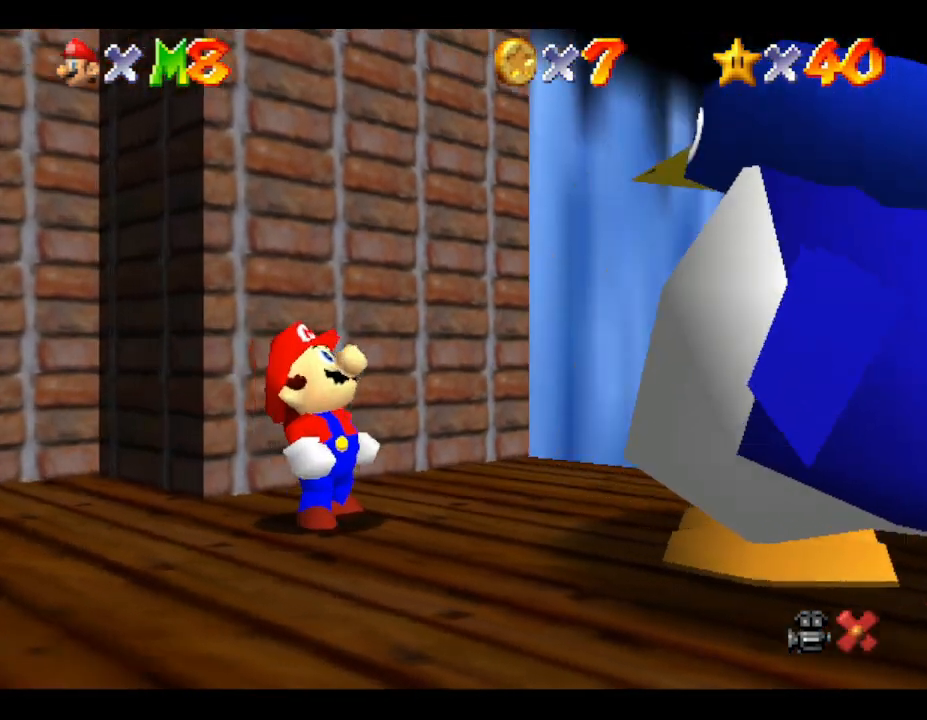
{"buttons": ["A"], "left_stick": "center", "events": [[83, "A", "up"], [183, "A", "down"], [267, "A", "up"], [367, "A", "down"], [400, "A", "up"], [433, "left_stick", "center"], [500, "A", "down"]]}
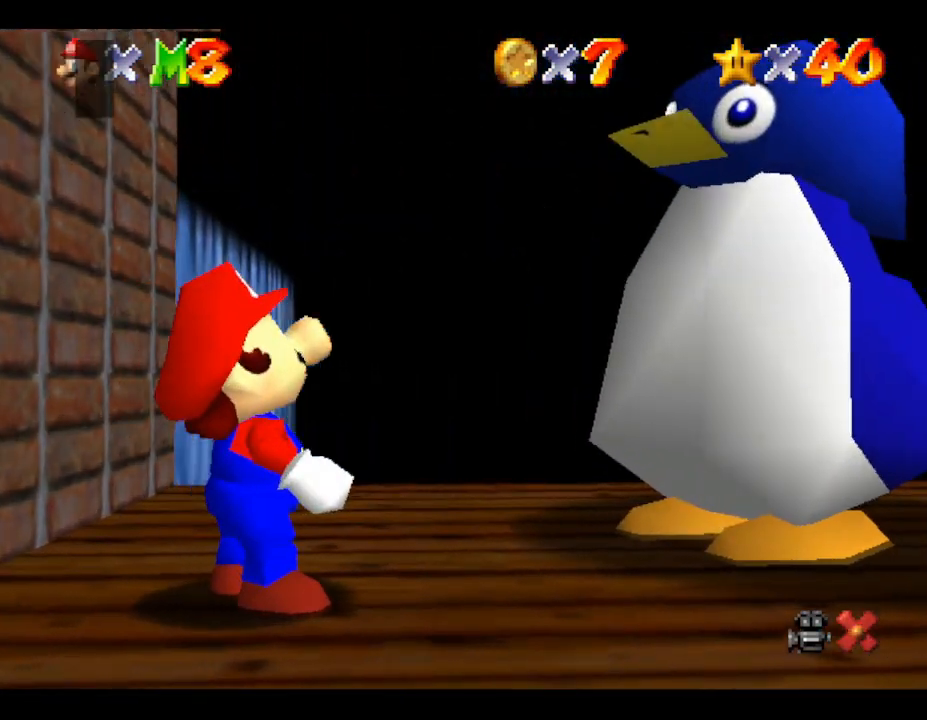
{"buttons": ["A"], "left_stick": "center", "events": [[67, "A", "up"], [150, "A", "down"], [217, "A", "up"], [300, "A", "down"], [433, "A", "up"], [467, "A", "down"]]}